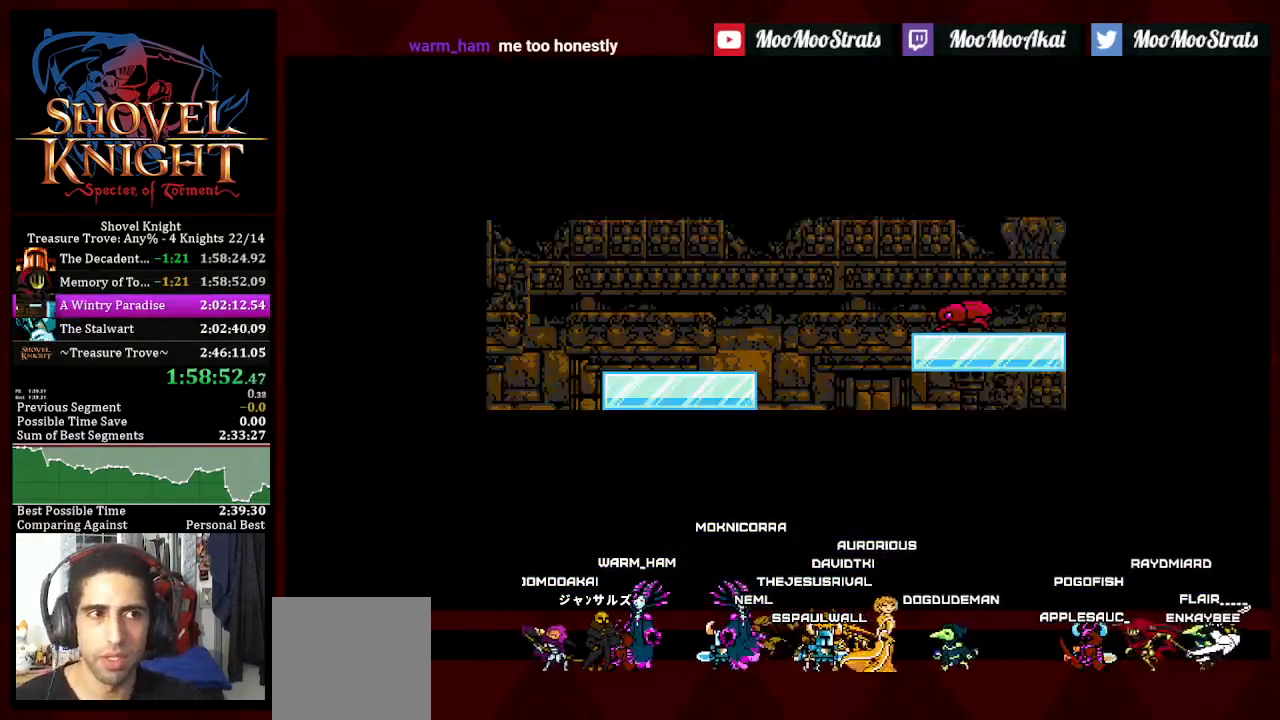
Gameplay with a controller (PlayStation layout); each line is a JSON object with the inputs held at the frame after it (dt_ms = milliseconds from this image to that frame). "events" lists button and stick changes between this image and that frame as [ms after this image, input, new state], when the widget could be followed in between. Not read: START.
{"dt_ms": 500, "buttons": ["SQUARE", "DPAD_LEFT"], "left_stick": "center", "right_stick": "center", "events": [[317, "SQUARE", "down"], [417, "CROSS", "down"], [483, "CROSS", "up"], [483, "DPAD_LEFT", "down"]]}
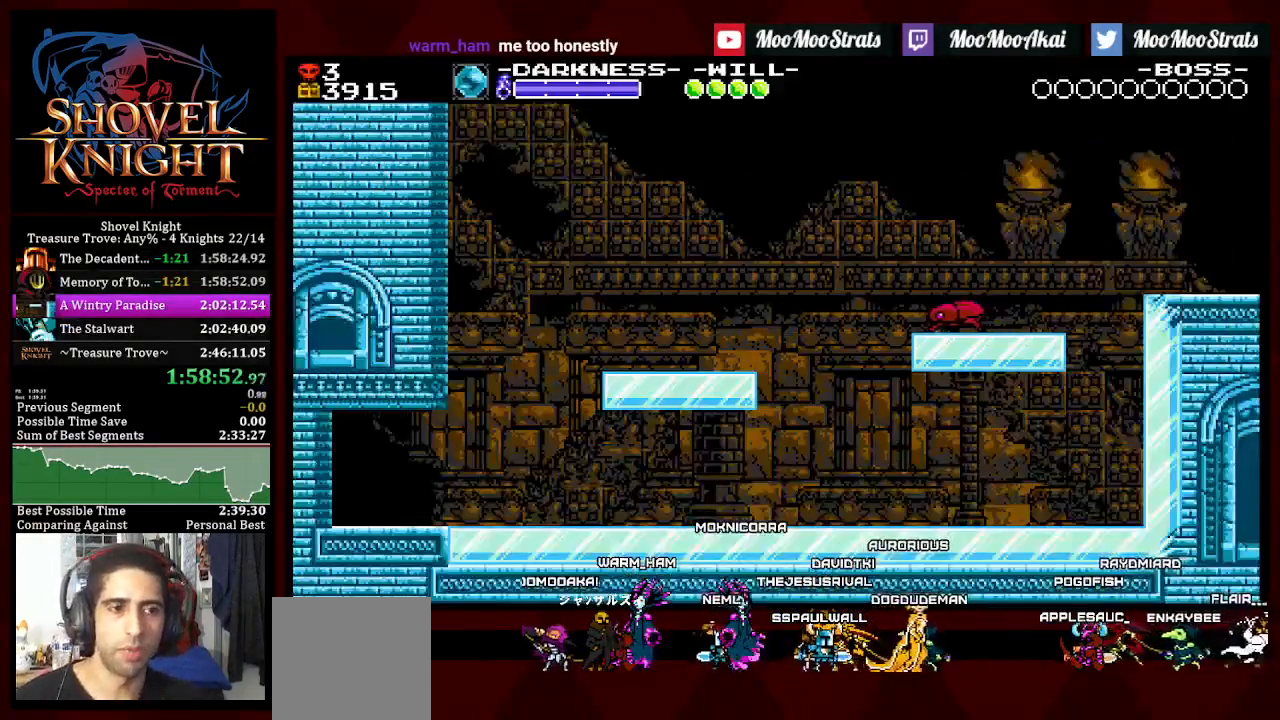
{"dt_ms": 500, "buttons": ["CROSS"], "left_stick": "center", "right_stick": "center", "events": [[83, "CROSS", "down"], [133, "CROSS", "up"], [183, "CROSS", "down"], [200, "SQUARE", "up"], [250, "SQUARE", "down"], [267, "CROSS", "up"], [267, "DPAD_LEFT", "up"], [333, "CROSS", "down"], [333, "SQUARE", "up"], [383, "SQUARE", "down"], [400, "CROSS", "up"], [467, "CROSS", "down"], [483, "SQUARE", "up"]]}
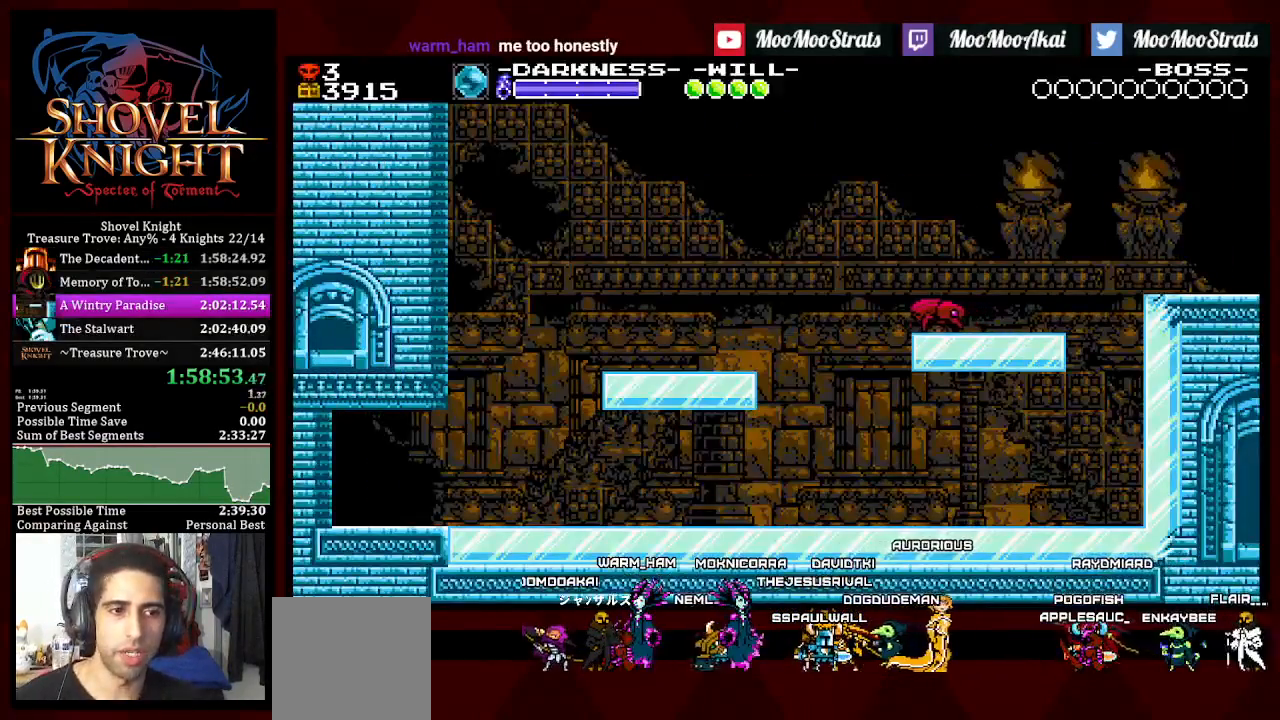
{"dt_ms": 500, "buttons": ["SQUARE", "DPAD_RIGHT"], "left_stick": "center", "right_stick": "center", "events": [[17, "SQUARE", "down"], [33, "CROSS", "up"], [117, "CROSS", "down"], [117, "SQUARE", "up"], [167, "SQUARE", "down"], [183, "CROSS", "up"], [183, "DPAD_RIGHT", "down"], [233, "CROSS", "down"], [250, "SQUARE", "up"], [300, "SQUARE", "down"], [317, "CROSS", "up"], [383, "CROSS", "down"], [383, "SQUARE", "up"], [433, "SQUARE", "down"], [450, "CROSS", "up"]]}
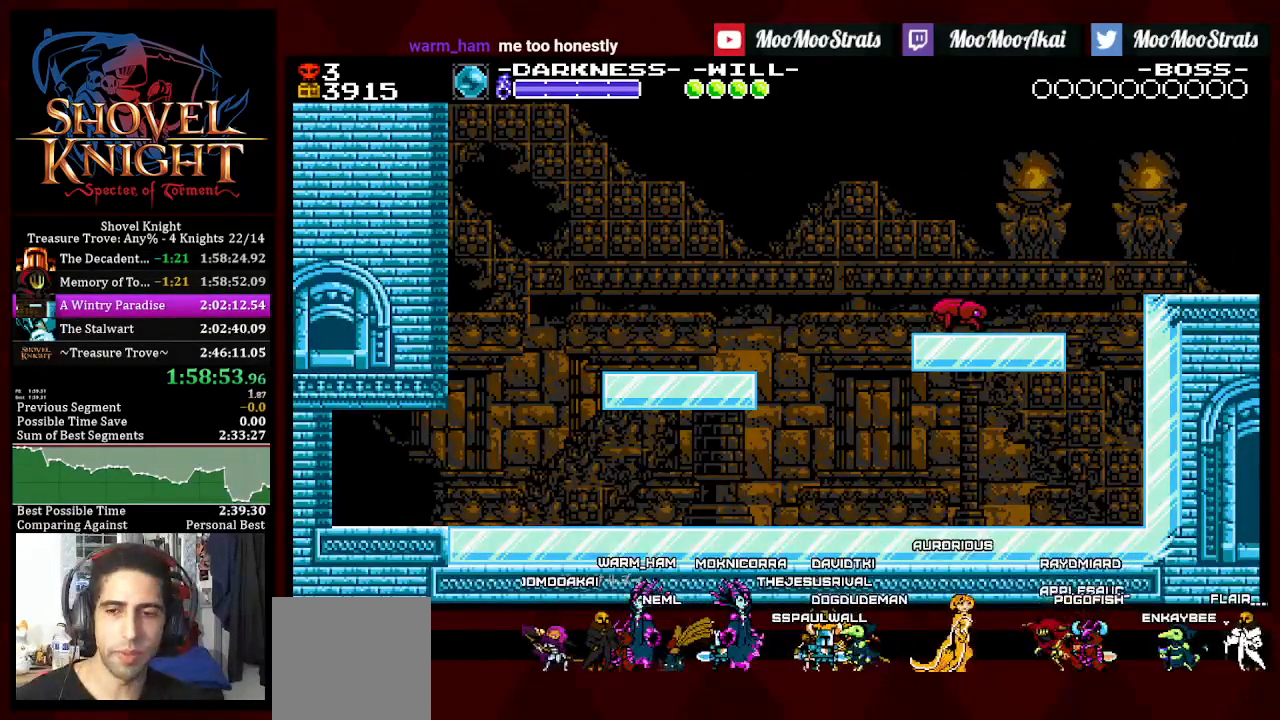
{"dt_ms": 500, "buttons": ["CROSS", "SQUARE", "DPAD_RIGHT"], "left_stick": "center", "right_stick": "center", "events": [[33, "CROSS", "down"], [83, "CROSS", "up"], [150, "CROSS", "down"], [233, "CROSS", "up"], [250, "CROSS", "down"], [267, "CROSS", "up"], [283, "CROSS", "down"], [367, "CROSS", "up"], [433, "CROSS", "down"]]}
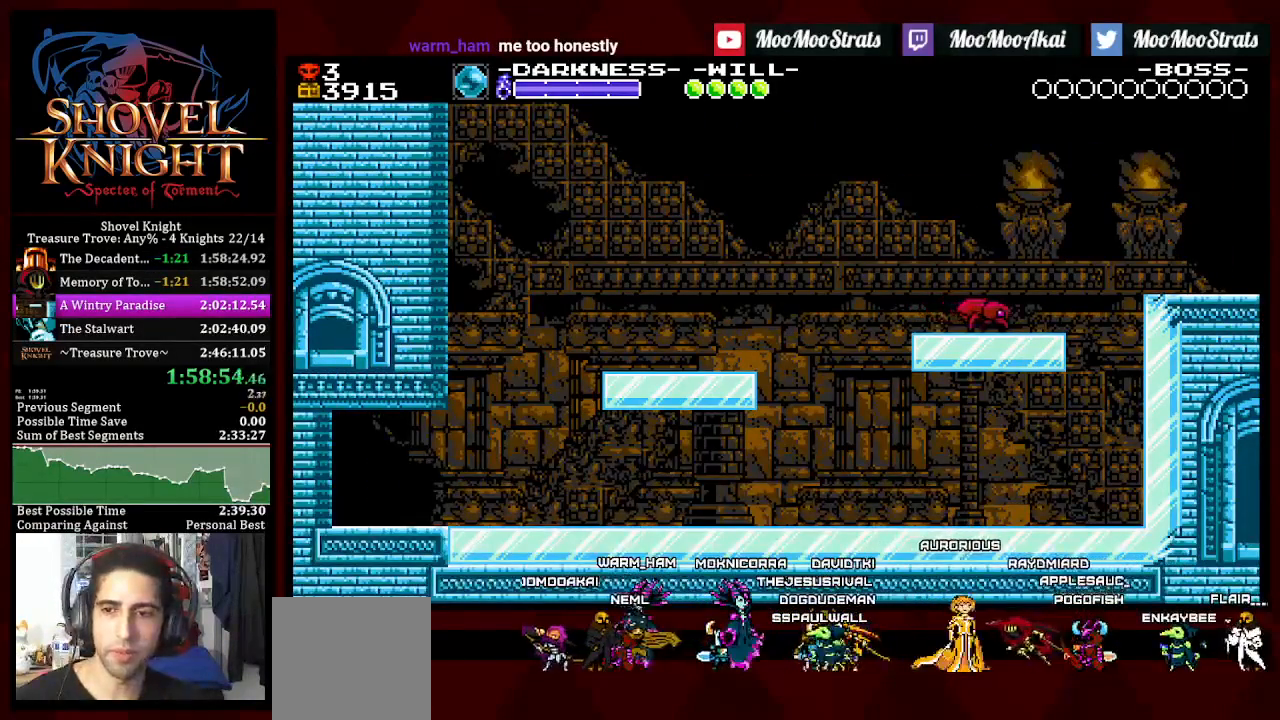
{"dt_ms": 500, "buttons": ["SQUARE", "DPAD_RIGHT"], "left_stick": "center", "right_stick": "center", "events": [[17, "CROSS", "up"], [83, "CROSS", "down"], [150, "CROSS", "up"], [217, "CROSS", "down"], [233, "SQUARE", "up"], [283, "SQUARE", "down"], [300, "CROSS", "up"], [367, "CROSS", "down"], [367, "SQUARE", "up"], [417, "SQUARE", "down"], [433, "CROSS", "up"]]}
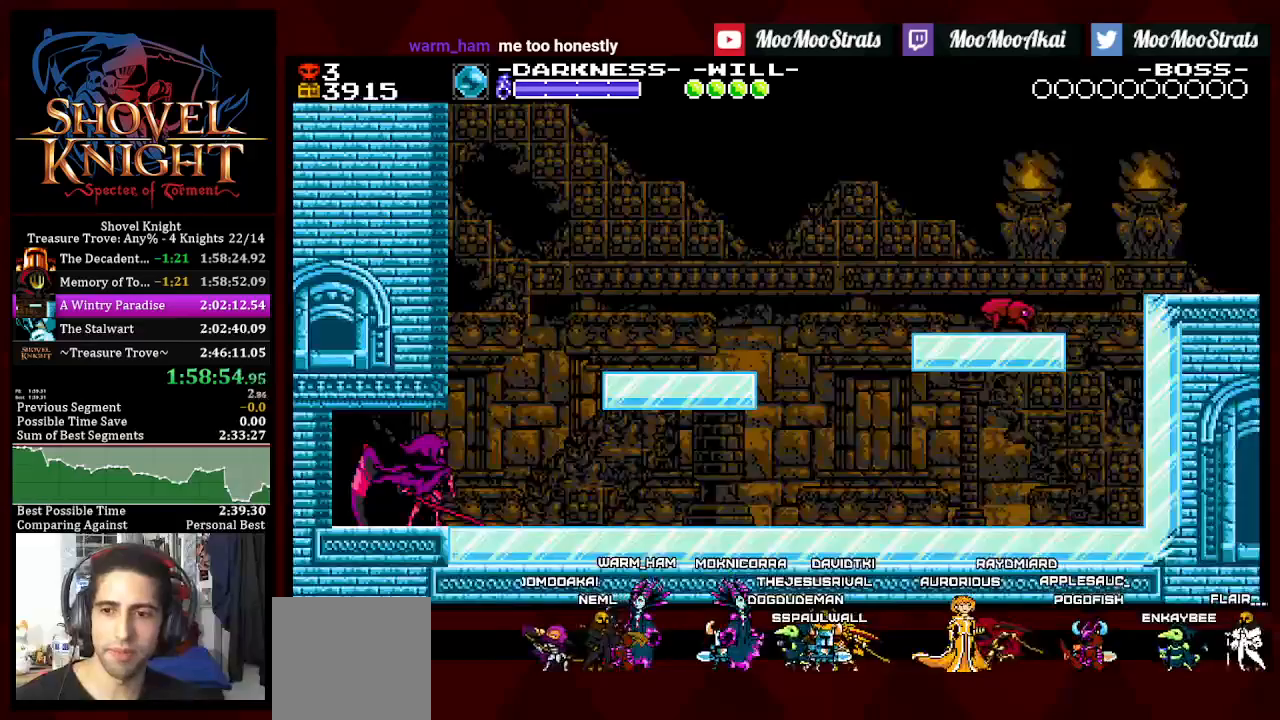
{"dt_ms": 500, "buttons": ["SQUARE", "DPAD_RIGHT"], "left_stick": "center", "right_stick": "center", "events": [[17, "CROSS", "down"], [83, "CROSS", "up"], [150, "CROSS", "down"], [233, "CROSS", "up"], [283, "CROSS", "down"], [350, "CROSS", "up"], [417, "CROSS", "down"], [500, "CROSS", "up"]]}
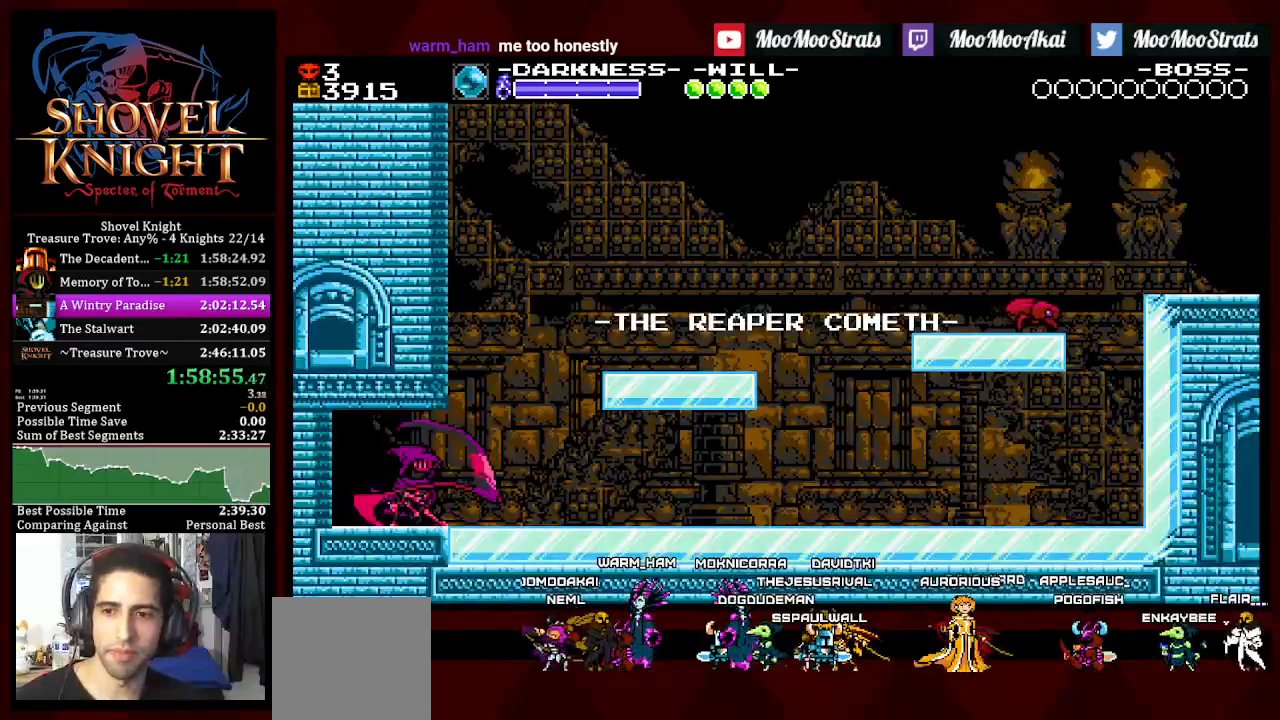
{"dt_ms": 500, "buttons": ["DPAD_RIGHT"], "left_stick": "center", "right_stick": "center", "events": [[50, "CROSS", "down"], [133, "CROSS", "up"], [300, "SQUARE", "up"]]}
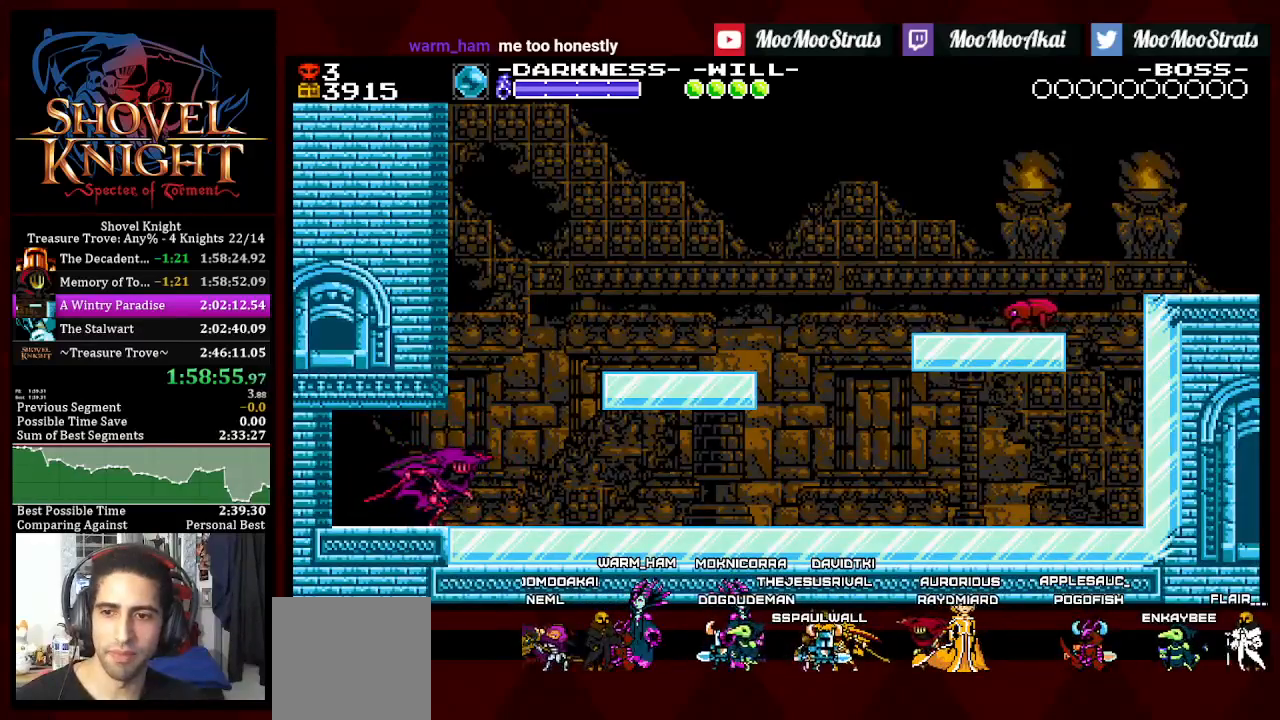
{"dt_ms": 500, "buttons": ["CROSS", "DPAD_LEFT"], "left_stick": "center", "right_stick": "center", "events": [[167, "CROSS", "down"], [267, "DPAD_RIGHT", "up"], [283, "DPAD_LEFT", "down"], [350, "CROSS", "up"], [417, "CROSS", "down"]]}
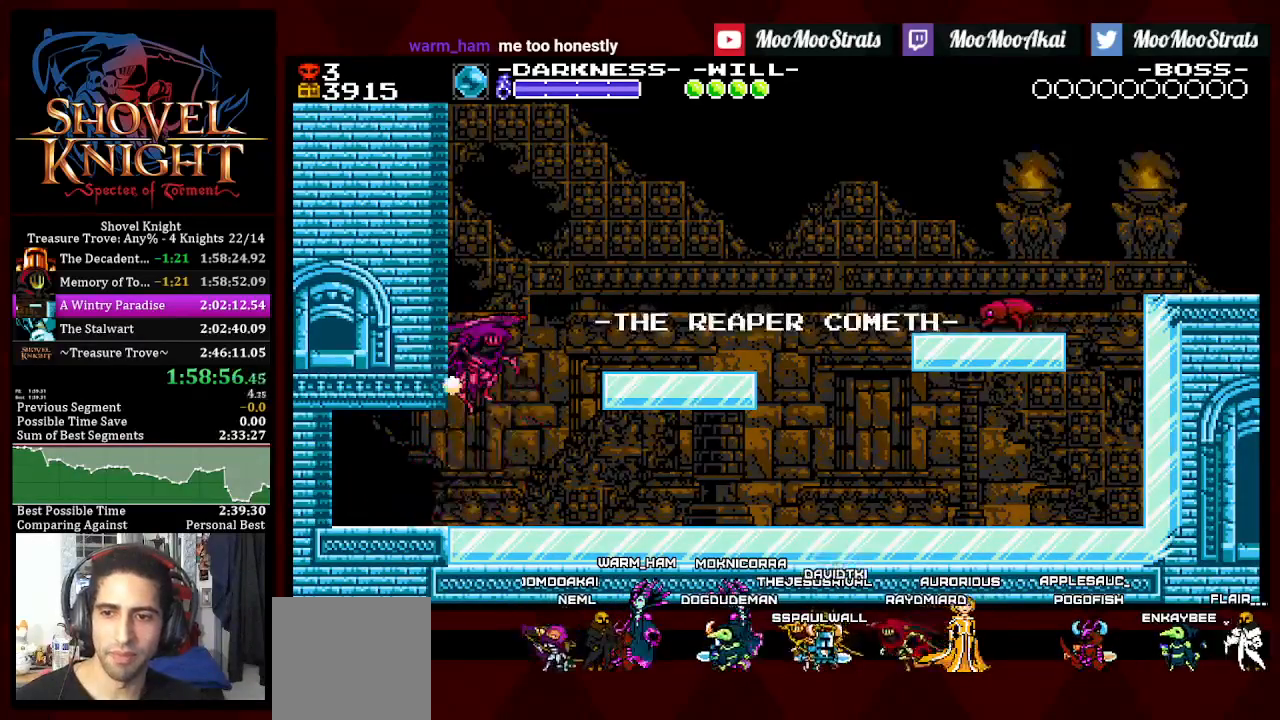
{"dt_ms": 500, "buttons": ["DPAD_DOWN", "DPAD_RIGHT"], "left_stick": "center", "right_stick": "center", "events": [[50, "CROSS", "up"], [83, "DPAD_RIGHT", "down"], [100, "DPAD_DOWN", "down"], [183, "DPAD_LEFT", "up"]]}
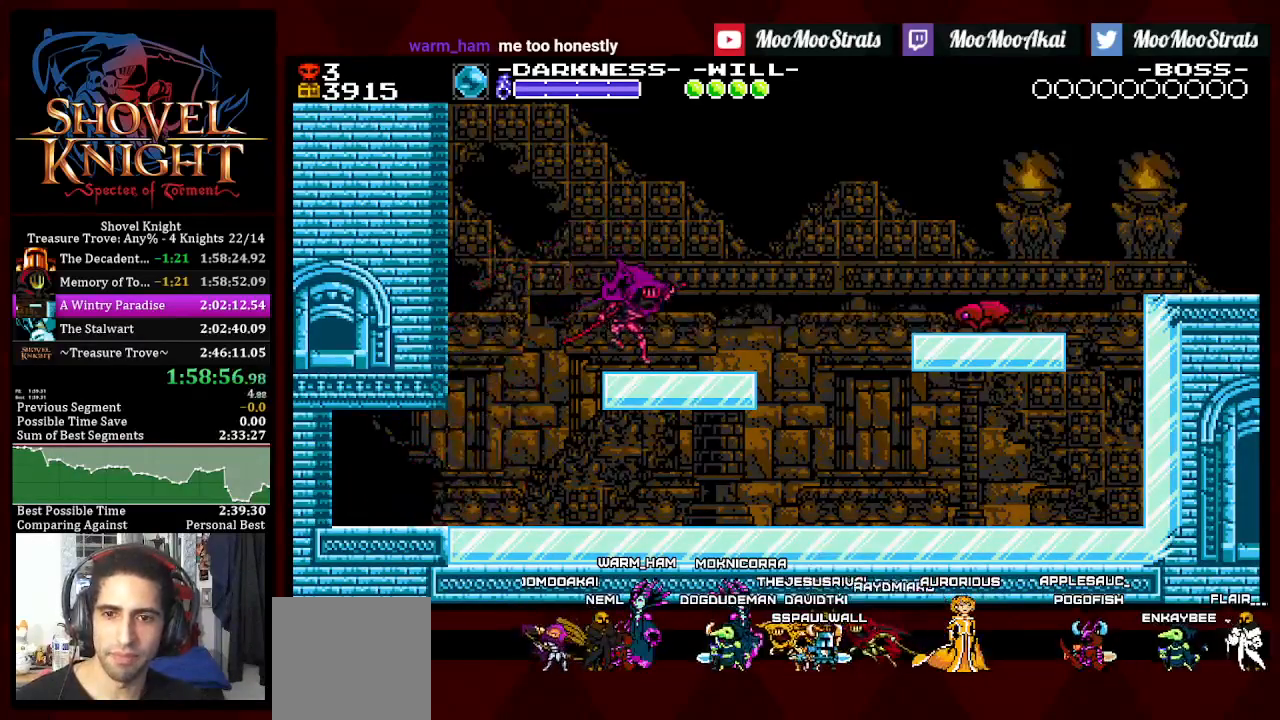
{"dt_ms": 500, "buttons": ["CROSS", "SQUARE", "DPAD_DOWN", "DPAD_RIGHT"], "left_stick": "center", "right_stick": "center", "events": [[217, "CROSS", "down"], [467, "SQUARE", "down"]]}
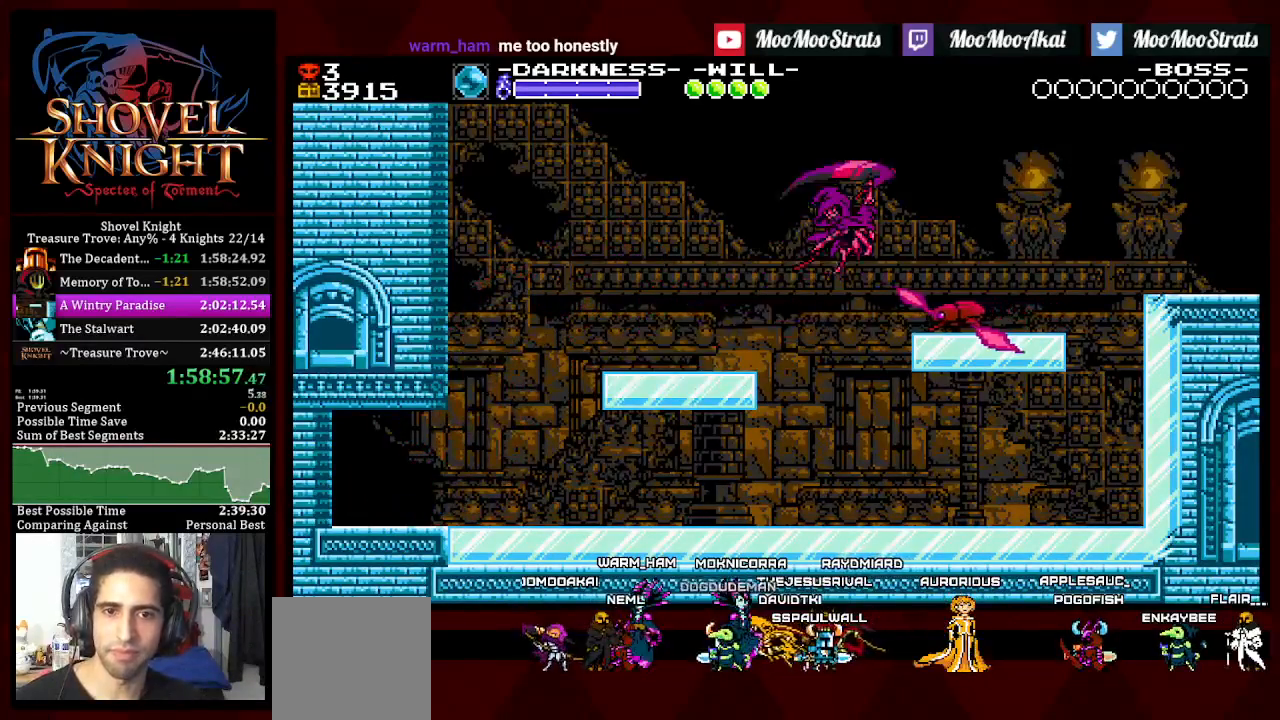
{"dt_ms": 500, "buttons": ["DPAD_DOWN", "DPAD_RIGHT"], "left_stick": "center", "right_stick": "center", "events": [[17, "CROSS", "up"], [50, "SQUARE", "up"], [367, "CROSS", "down"], [450, "CROSS", "up"]]}
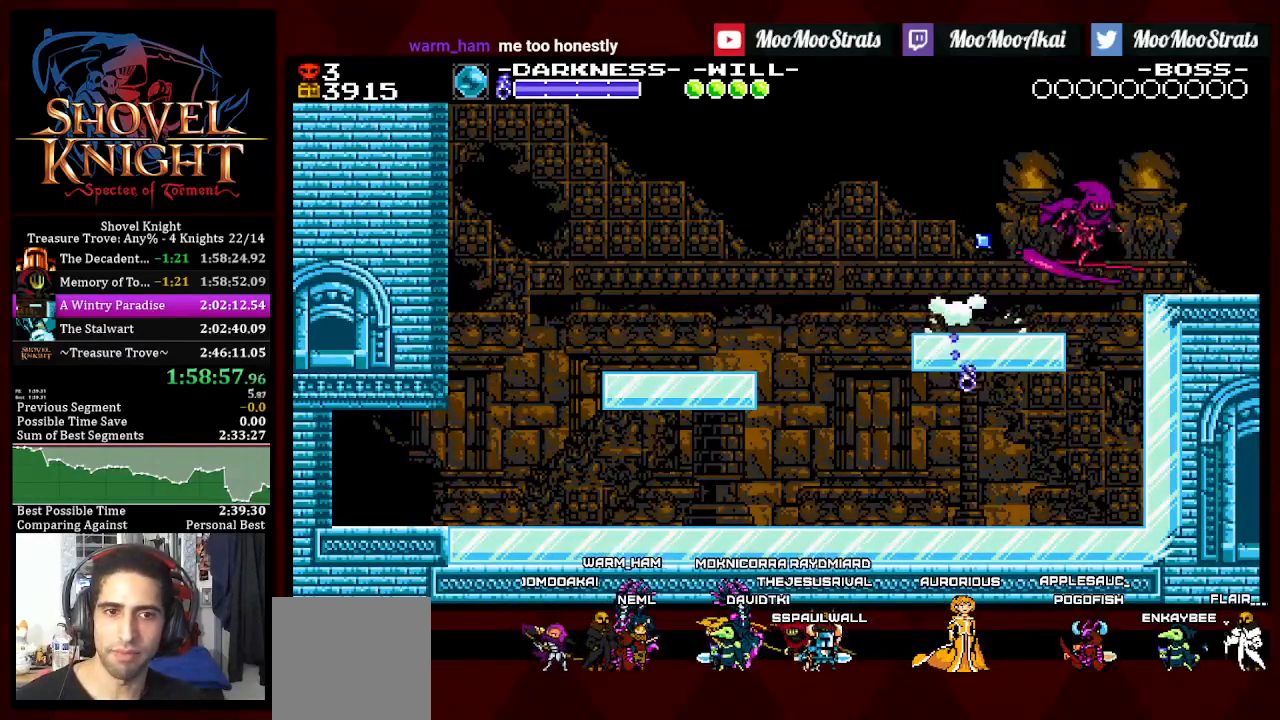
{"dt_ms": 500, "buttons": ["DPAD_DOWN", "DPAD_RIGHT"], "left_stick": "center", "right_stick": "center", "events": []}
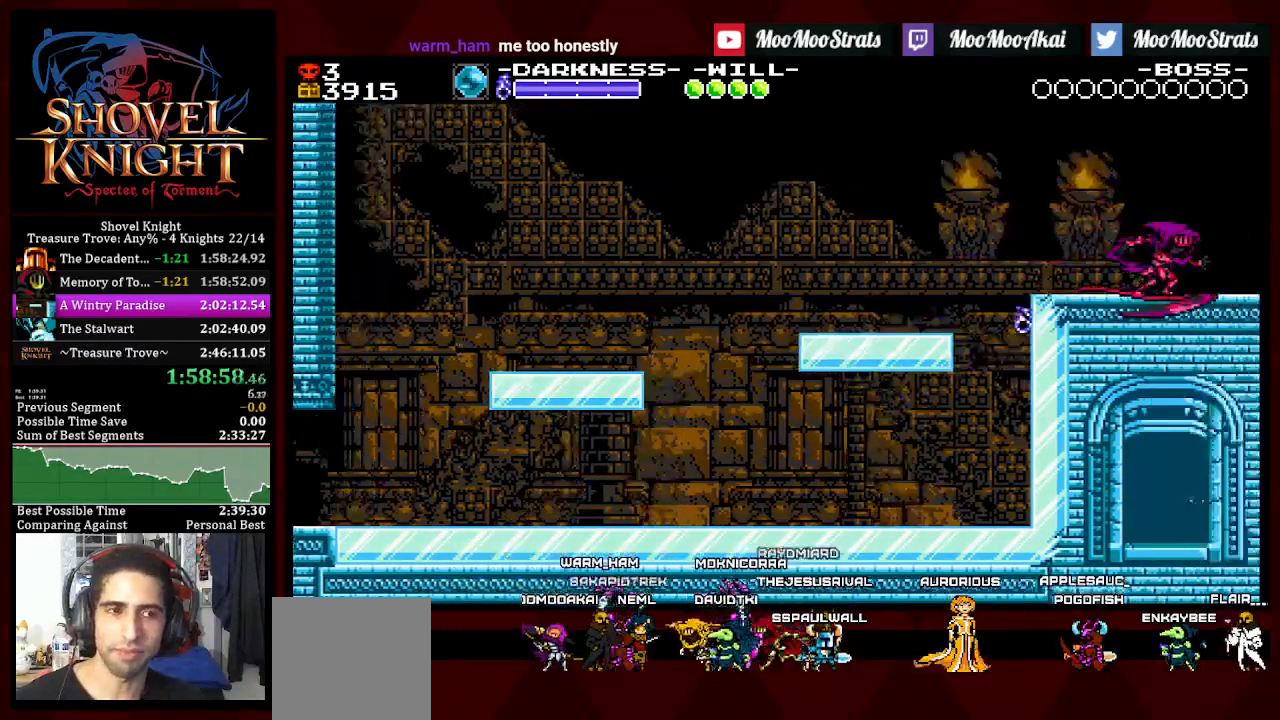
{"dt_ms": 500, "buttons": ["DPAD_DOWN", "DPAD_RIGHT"], "left_stick": "center", "right_stick": "center", "events": []}
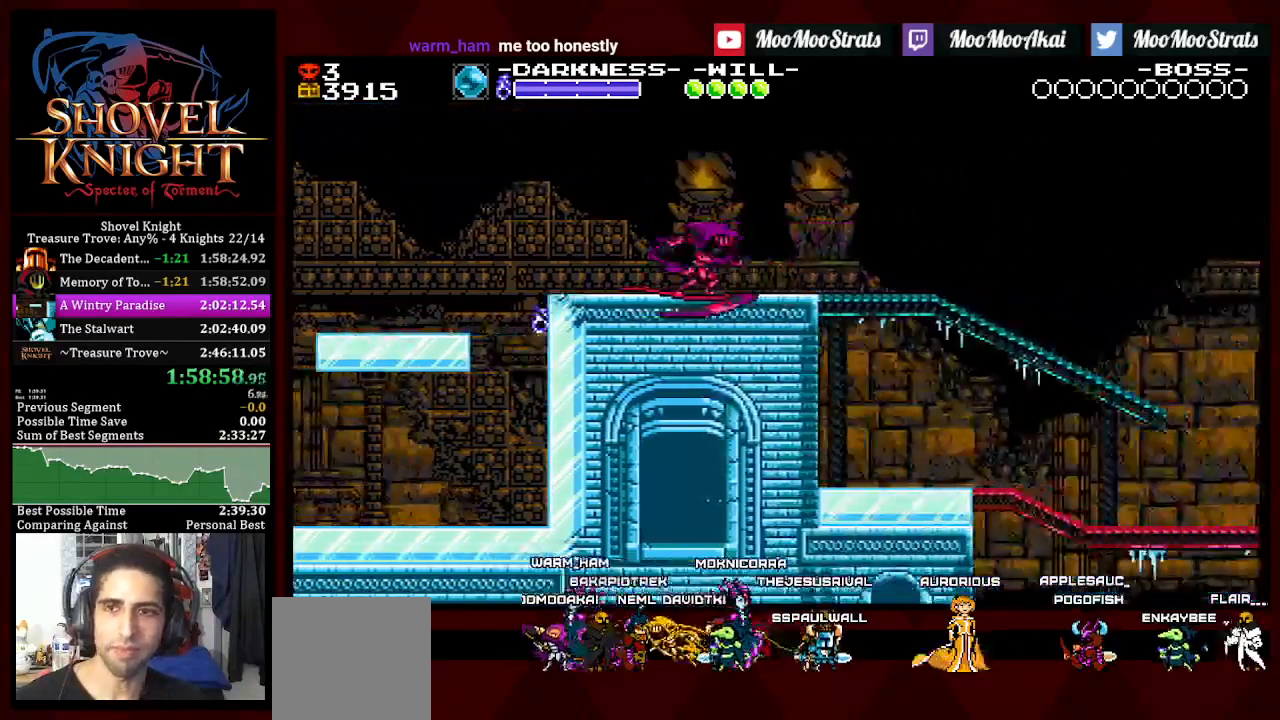
{"dt_ms": 500, "buttons": ["DPAD_DOWN", "DPAD_RIGHT"], "left_stick": "center", "right_stick": "center", "events": []}
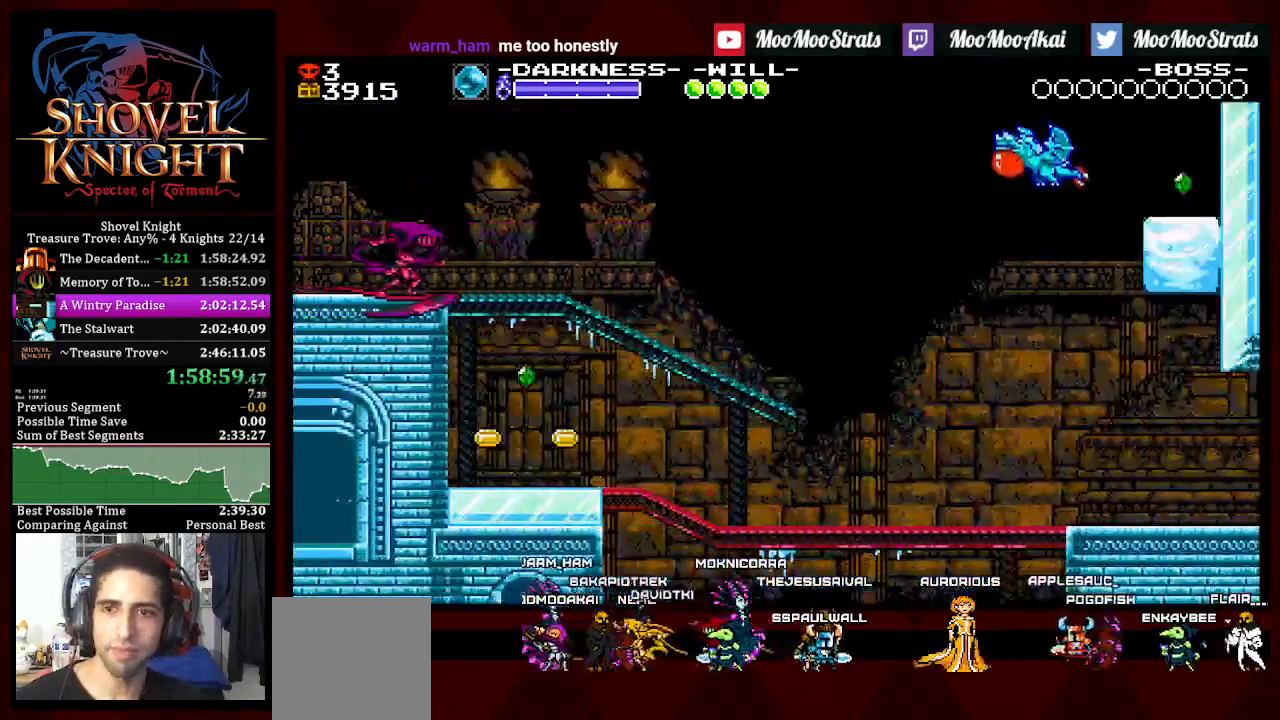
{"dt_ms": 500, "buttons": ["DPAD_RIGHT"], "left_stick": "center", "right_stick": "center", "events": [[300, "DPAD_DOWN", "up"]]}
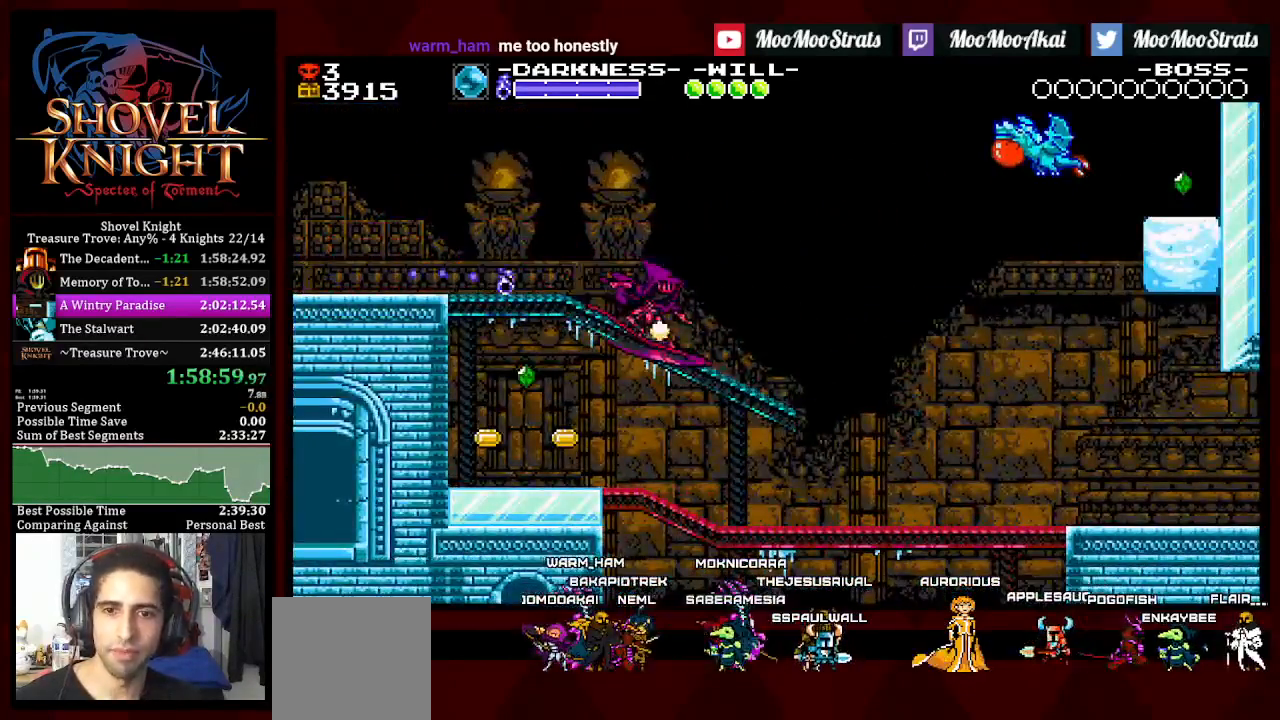
{"dt_ms": 500, "buttons": ["DPAD_DOWN", "DPAD_RIGHT"], "left_stick": "center", "right_stick": "center", "events": [[250, "DPAD_DOWN", "down"], [283, "CROSS", "down"], [350, "CROSS", "up"]]}
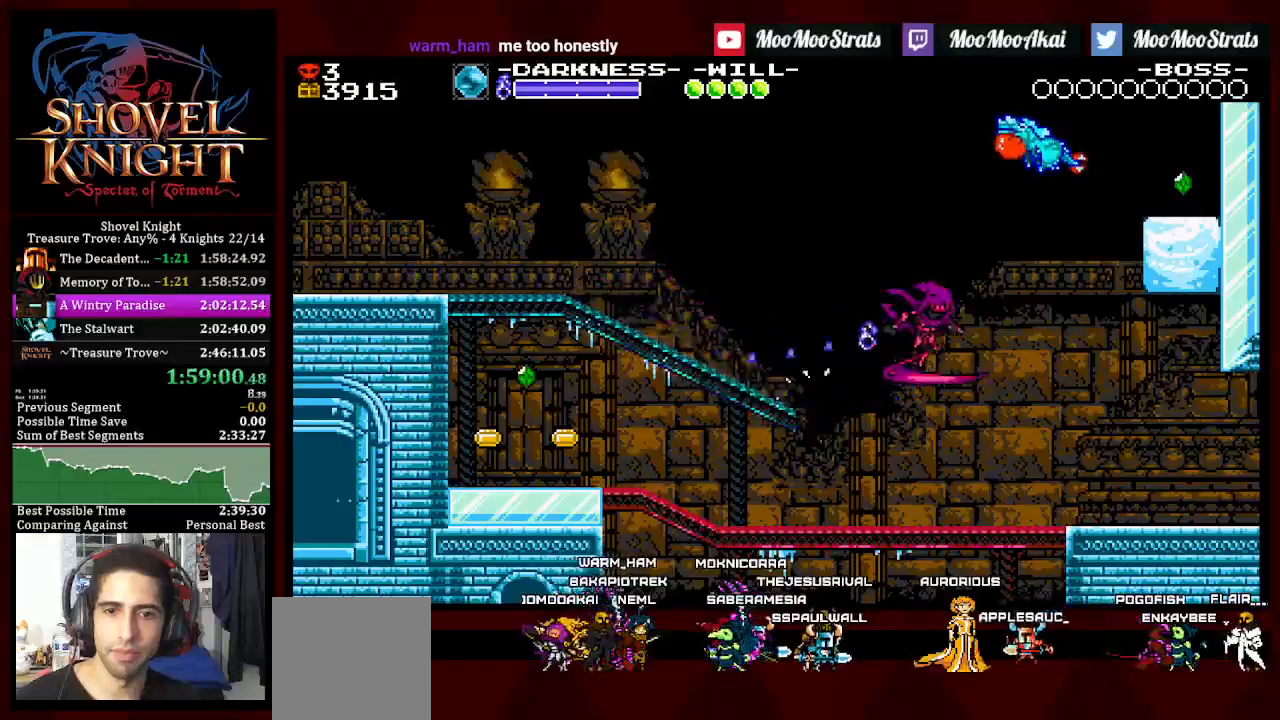
{"dt_ms": 500, "buttons": ["CROSS", "DPAD_DOWN", "DPAD_RIGHT"], "left_stick": "center", "right_stick": "center", "events": [[500, "CROSS", "down"]]}
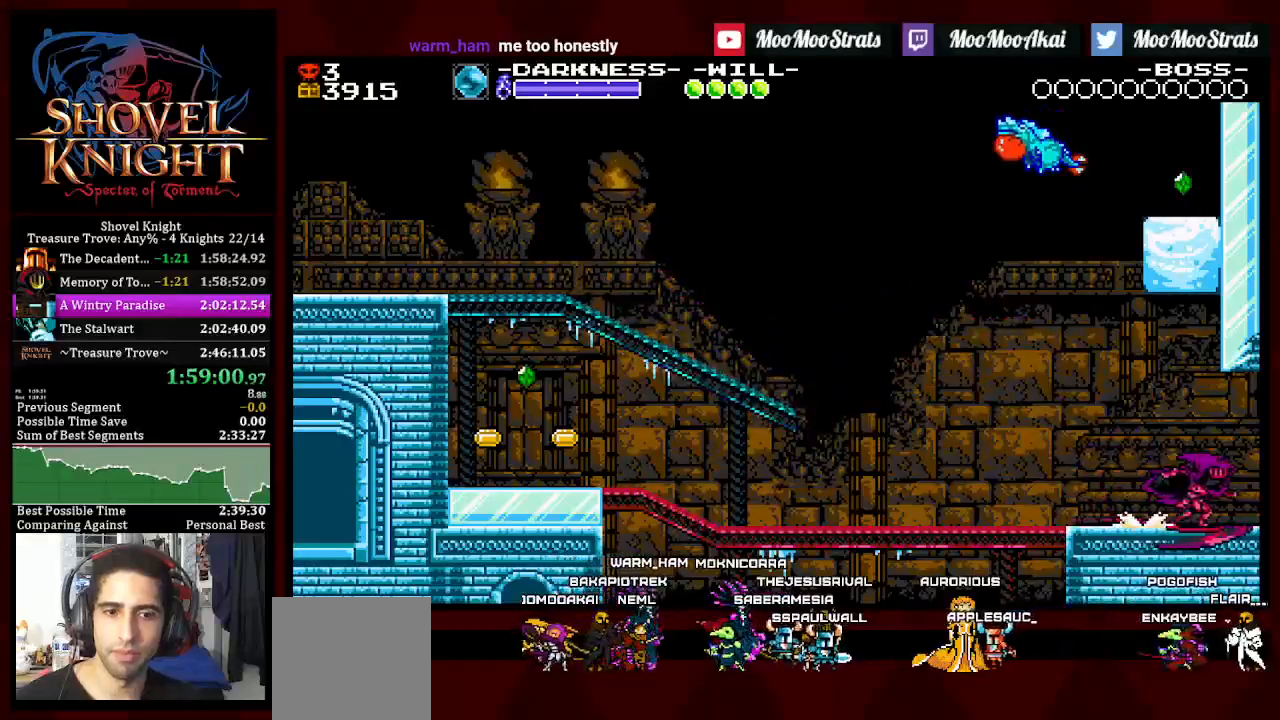
{"dt_ms": 1000, "buttons": [], "left_stick": "center", "right_stick": "center"}
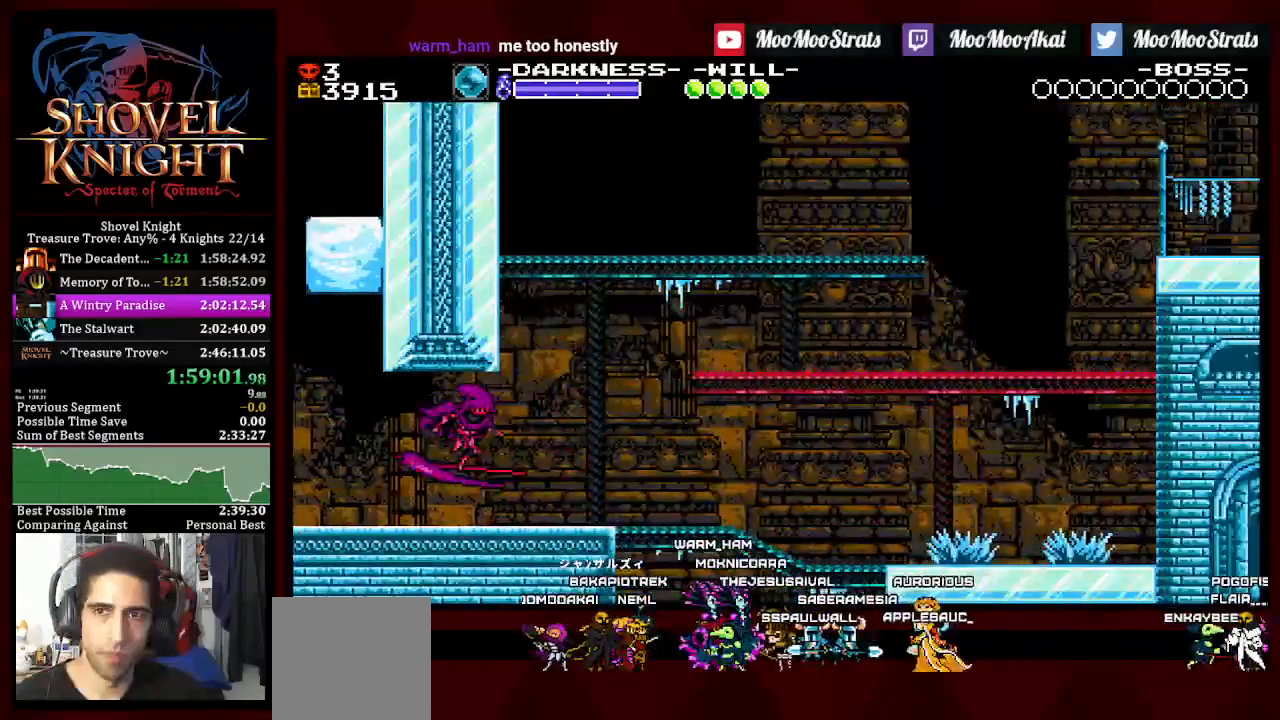
{"dt_ms": 500, "buttons": ["R1"], "left_stick": "center", "right_stick": "center", "events": [[450, "R1", "down"]]}
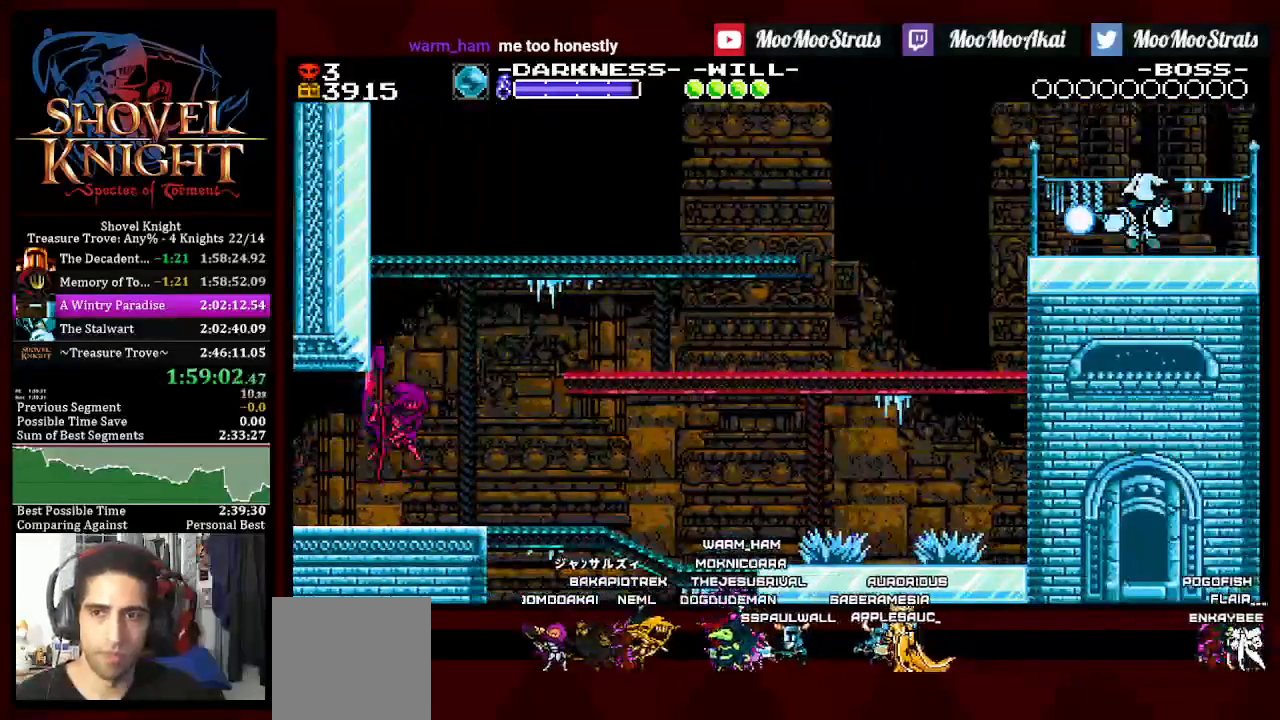
{"dt_ms": 500, "buttons": ["DPAD_RIGHT"], "left_stick": "center", "right_stick": "center", "events": [[17, "R1", "up"], [400, "DPAD_RIGHT", "down"]]}
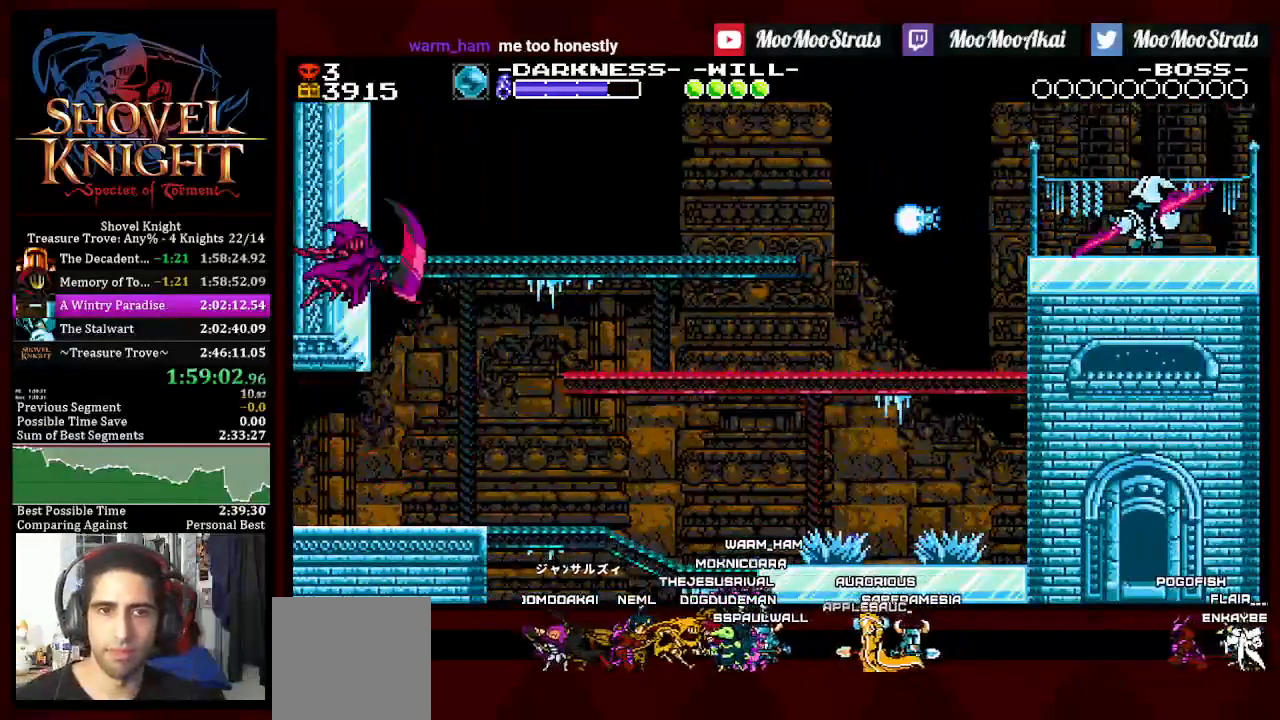
{"dt_ms": 500, "buttons": ["DPAD_RIGHT"], "left_stick": "center", "right_stick": "center", "events": []}
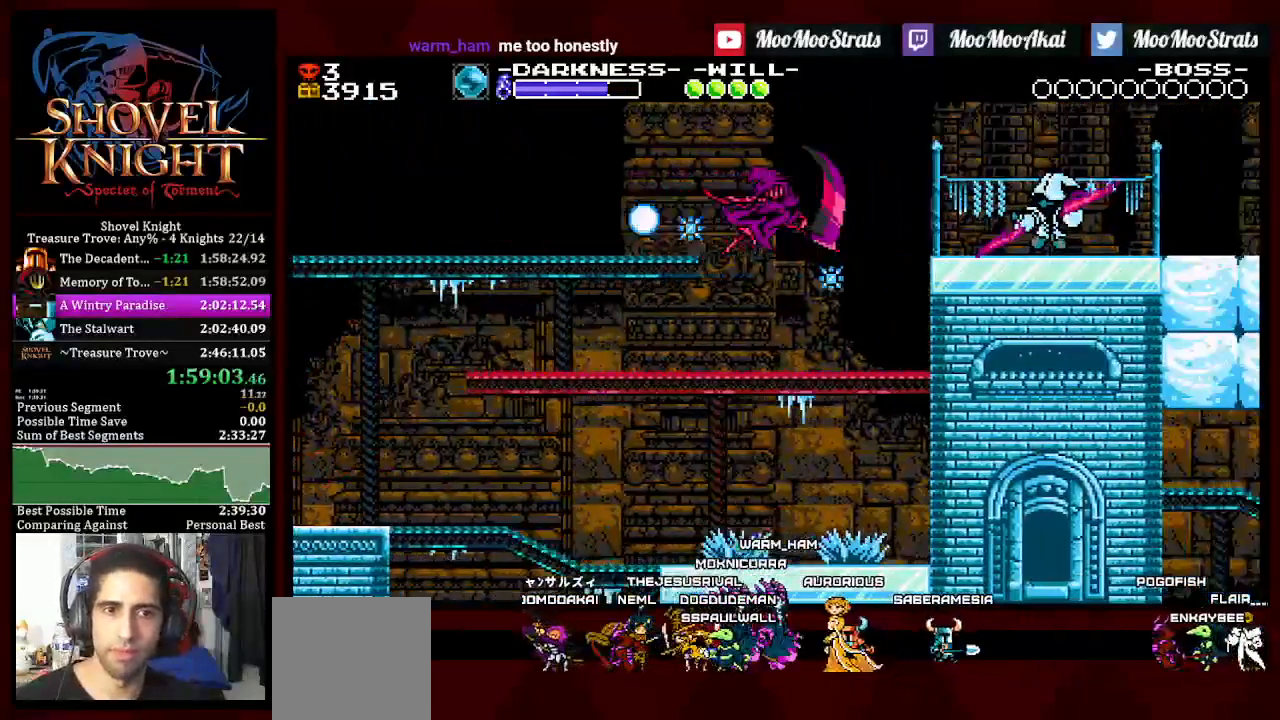
{"dt_ms": 500, "buttons": ["DPAD_RIGHT"], "left_stick": "center", "right_stick": "center", "events": []}
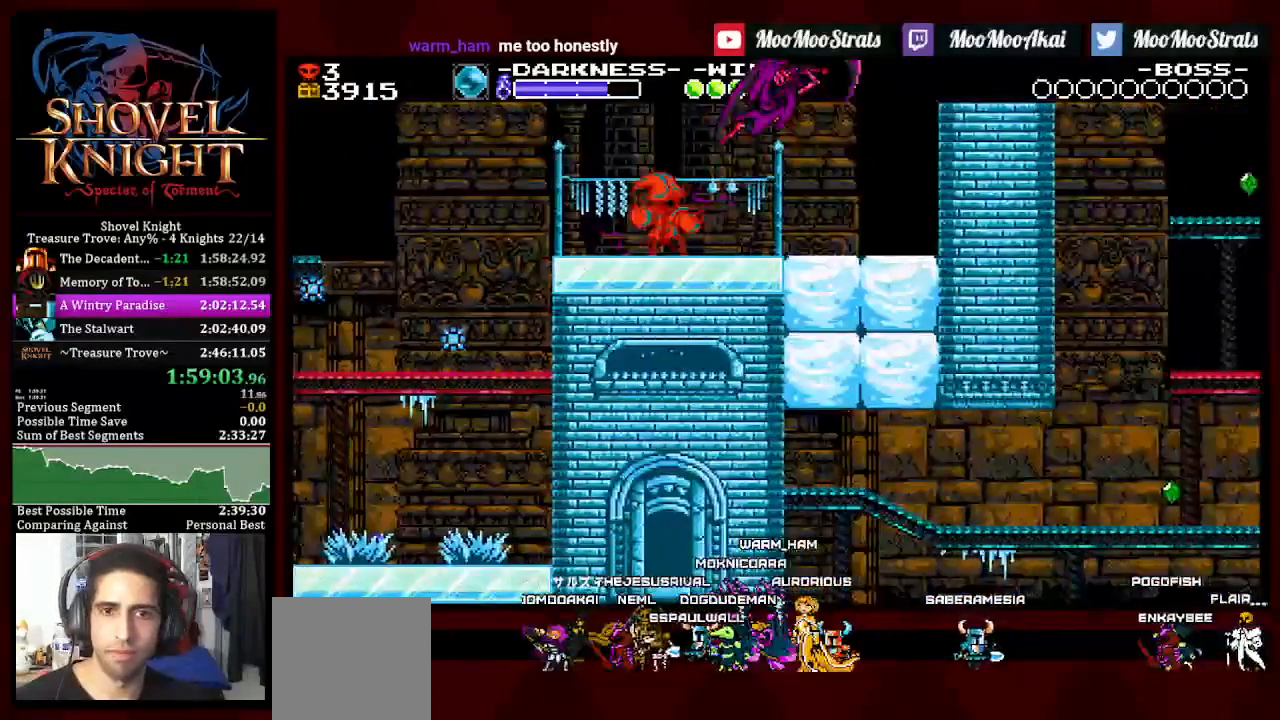
{"dt_ms": 500, "buttons": [], "left_stick": "center", "right_stick": "center", "events": [[483, "DPAD_RIGHT", "up"]]}
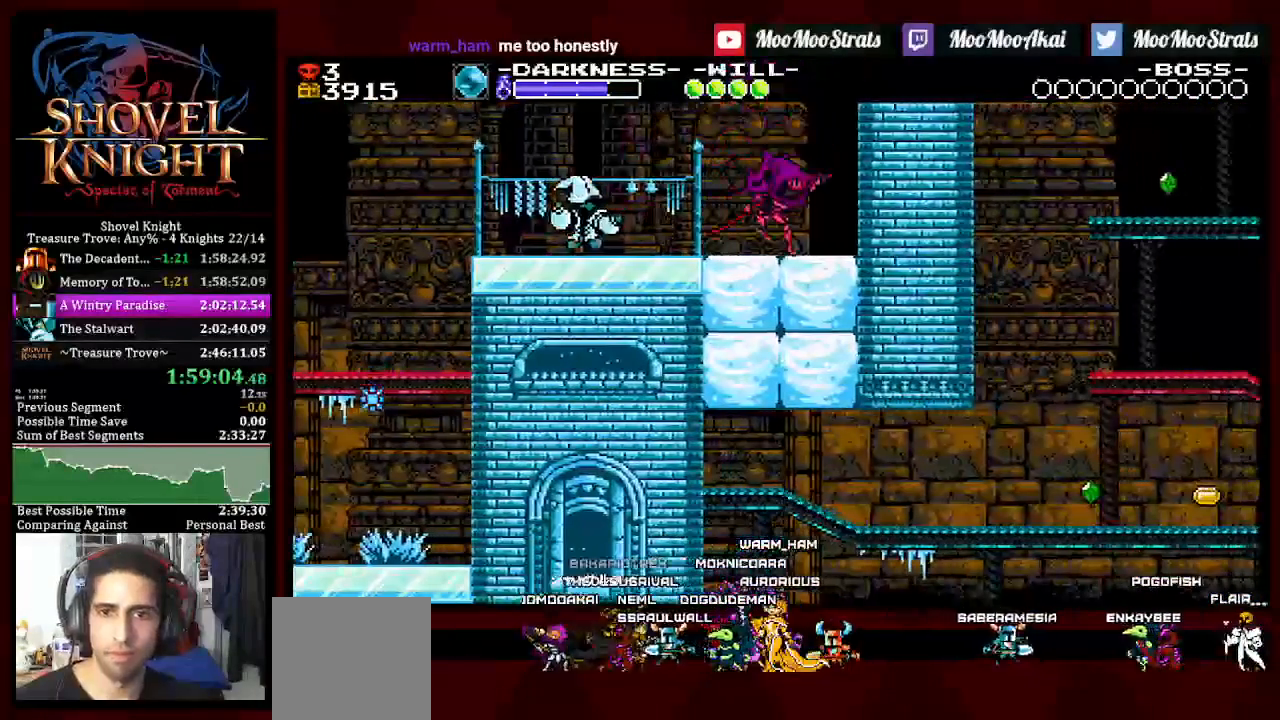
{"dt_ms": 500, "buttons": [], "left_stick": "center", "right_stick": "center", "events": [[17, "CROSS", "down"], [67, "CROSS", "up"], [83, "CROSS", "down"], [100, "CROSS", "up"], [133, "CROSS", "down"], [167, "CROSS", "up"], [217, "CROSS", "down"], [300, "CROSS", "up"]]}
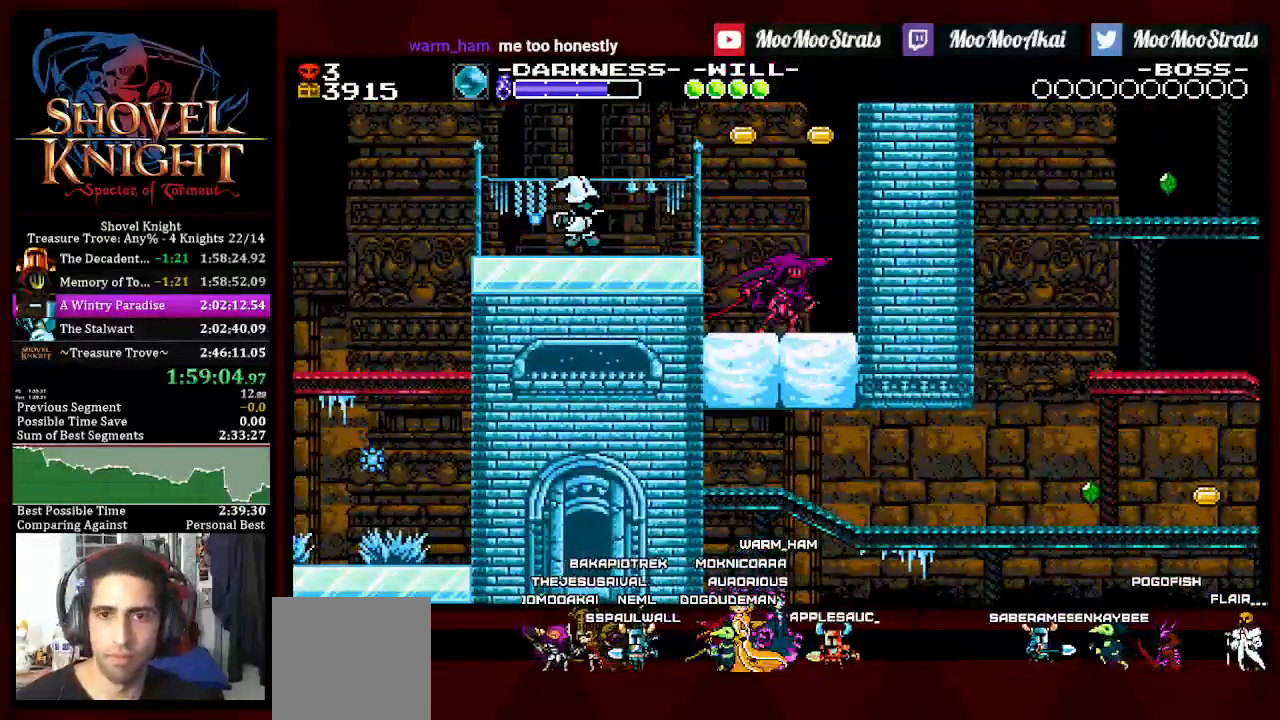
{"dt_ms": 500, "buttons": ["SQUARE", "DPAD_DOWN", "DPAD_RIGHT"], "left_stick": "center", "right_stick": "center", "events": [[17, "CROSS", "down"], [50, "CROSS", "up"], [117, "CROSS", "down"], [283, "CROSS", "up"], [300, "DPAD_DOWN", "down"], [317, "DPAD_RIGHT", "down"], [317, "SQUARE", "down"]]}
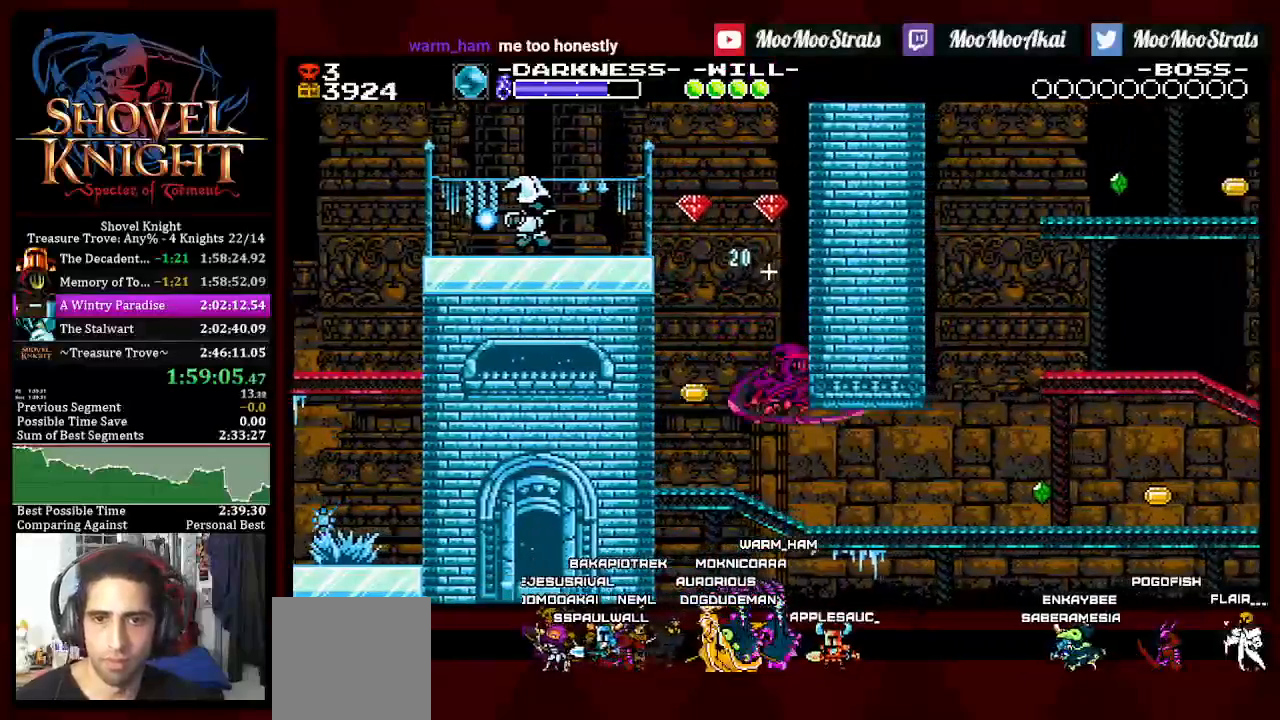
{"dt_ms": 500, "buttons": ["DPAD_DOWN", "DPAD_RIGHT"], "left_stick": "center", "right_stick": "center", "events": [[500, "SQUARE", "up"]]}
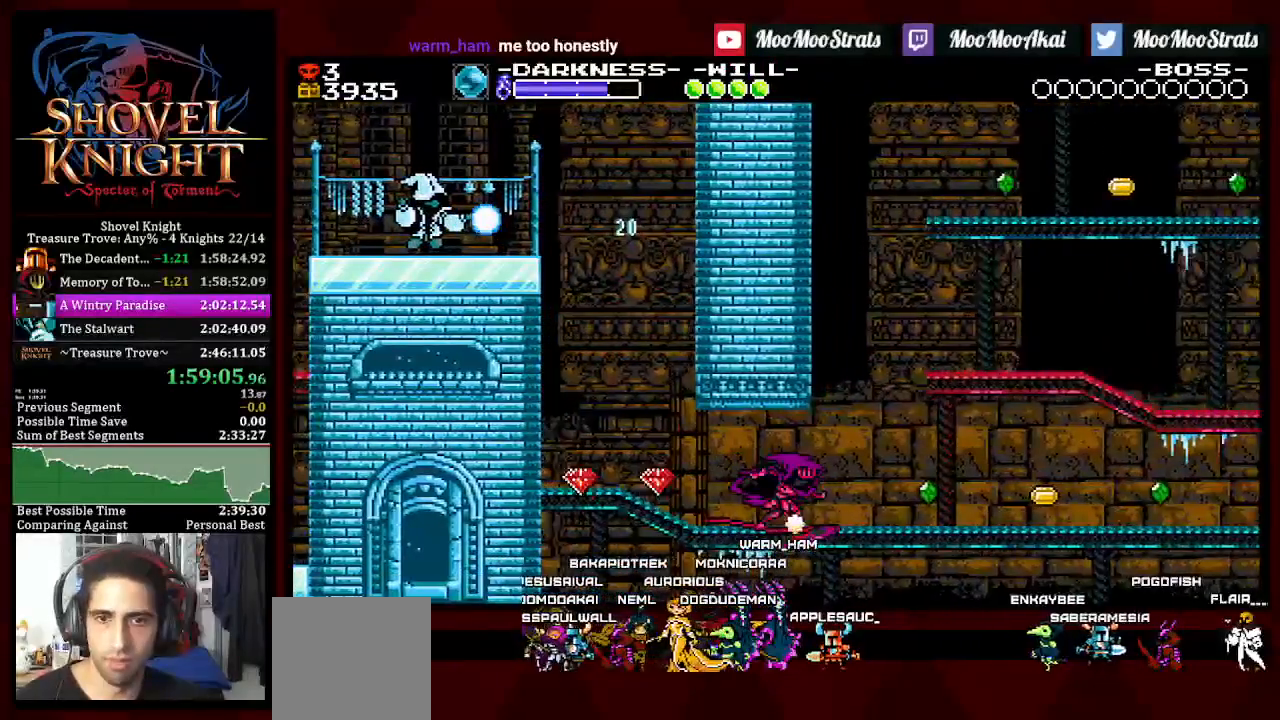
{"dt_ms": 500, "buttons": ["DPAD_DOWN", "DPAD_RIGHT"], "left_stick": "center", "right_stick": "center", "events": [[250, "CROSS", "down"], [500, "CROSS", "up"]]}